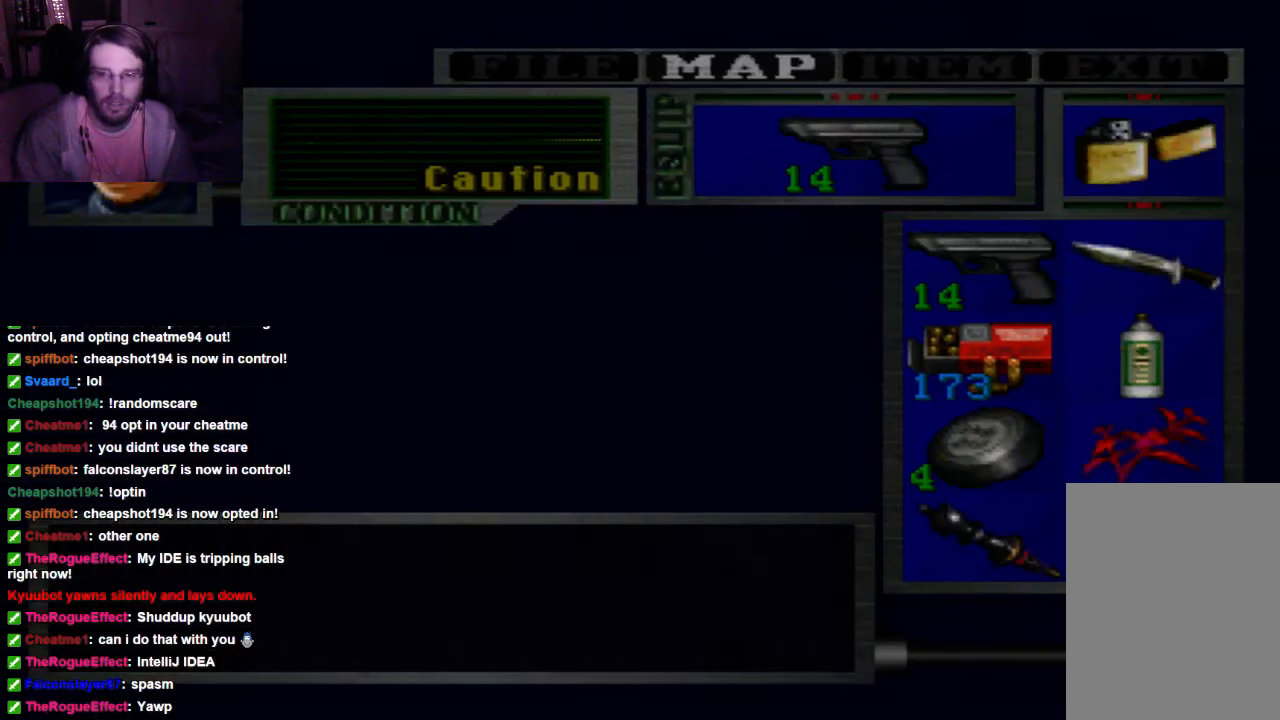
Gameplay with a controller (Xbox layout); each line is a JSON object with the inputs held at the frame after it (dt_ms = milliseconds from this image to that frame). "events" lists button and stick changes between this image and that frame as [ms after this image, input, new state], when the widget could be followed in between. Not read: L3 R3.
{"dt_ms": 500, "buttons": ["DPAD_RIGHT"], "left_stick": "center", "right_stick": "center", "events": [[500, "DPAD_RIGHT", "down"]]}
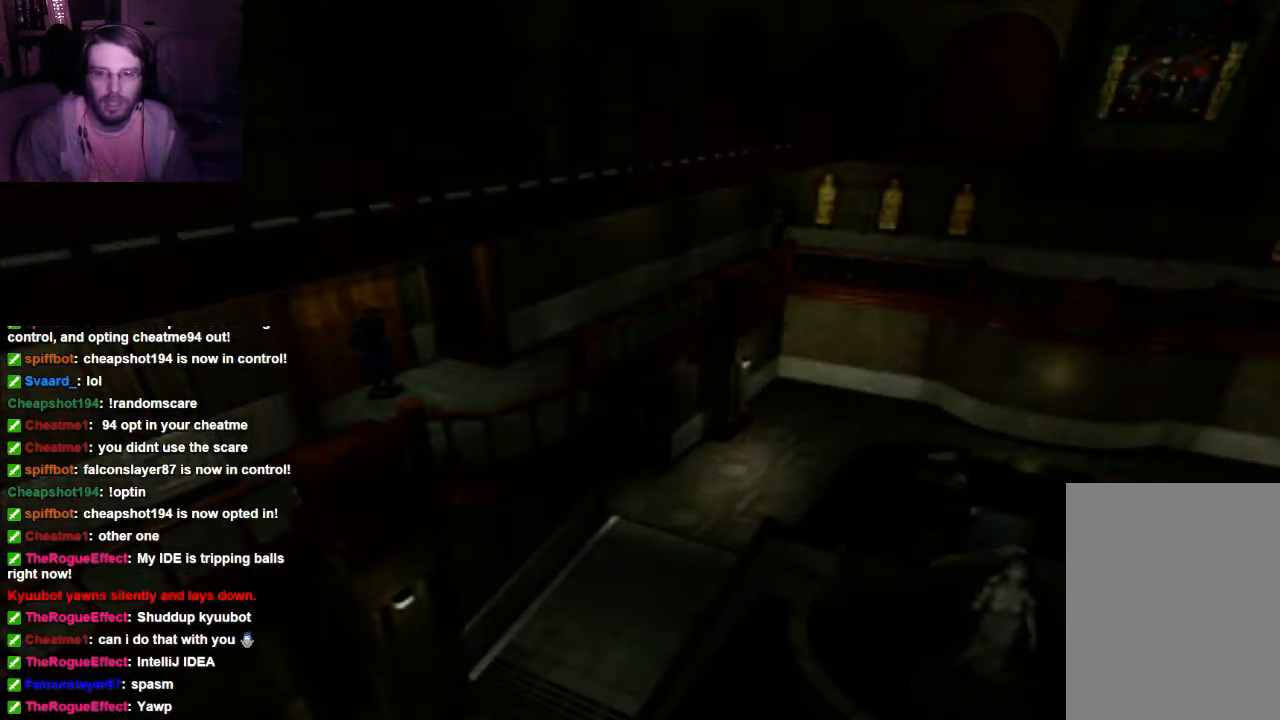
{"dt_ms": 500, "buttons": ["X", "DPAD_RIGHT"], "left_stick": "center", "right_stick": "center", "events": [[367, "X", "down"]]}
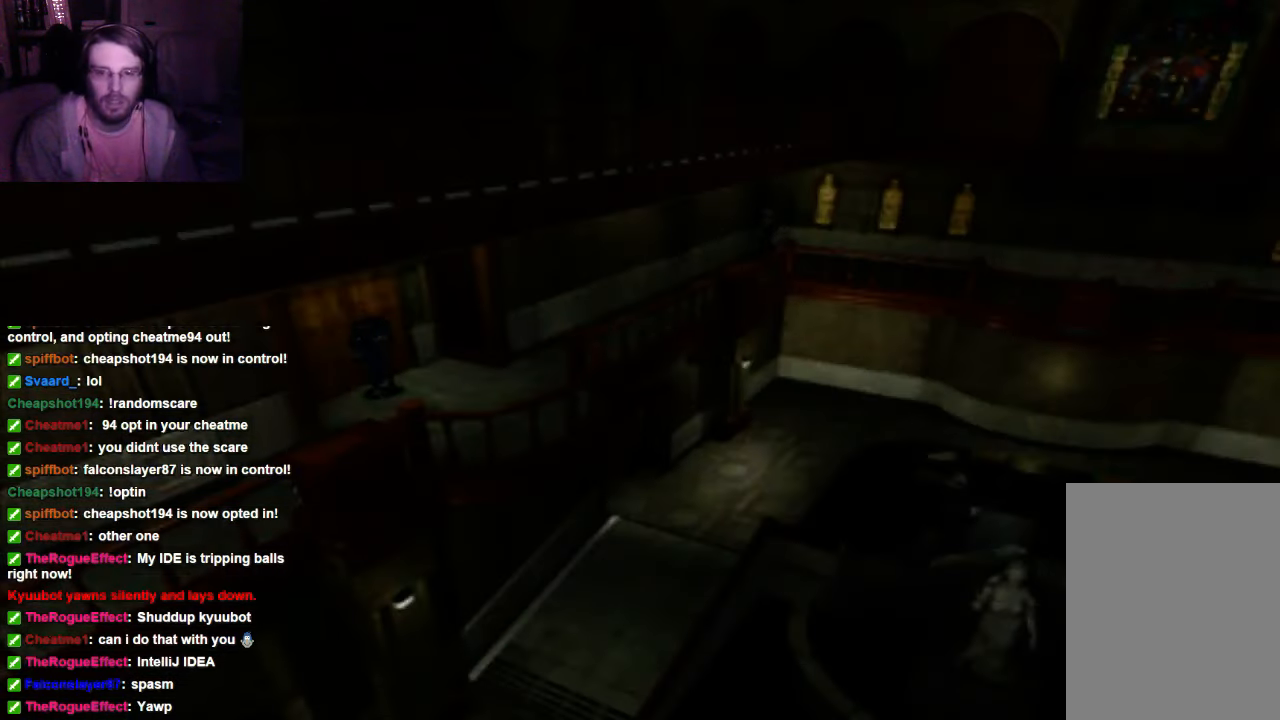
{"dt_ms": 500, "buttons": ["X", "DPAD_UP", "DPAD_RIGHT"], "left_stick": "center", "right_stick": "center", "events": [[200, "DPAD_RIGHT", "up"], [400, "DPAD_UP", "down"], [500, "DPAD_RIGHT", "down"]]}
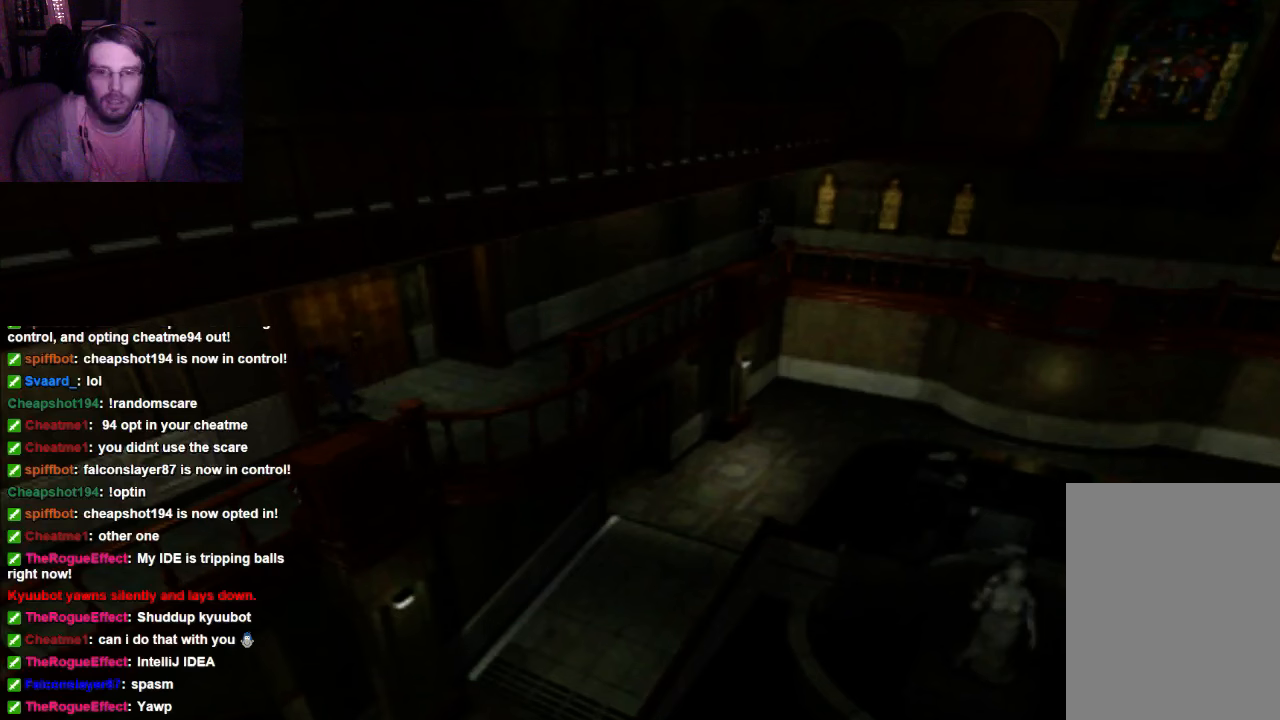
{"dt_ms": 500, "buttons": ["X", "DPAD_UP", "DPAD_RIGHT"], "left_stick": "center", "right_stick": "center", "events": [[367, "DPAD_RIGHT", "up"], [500, "DPAD_RIGHT", "down"]]}
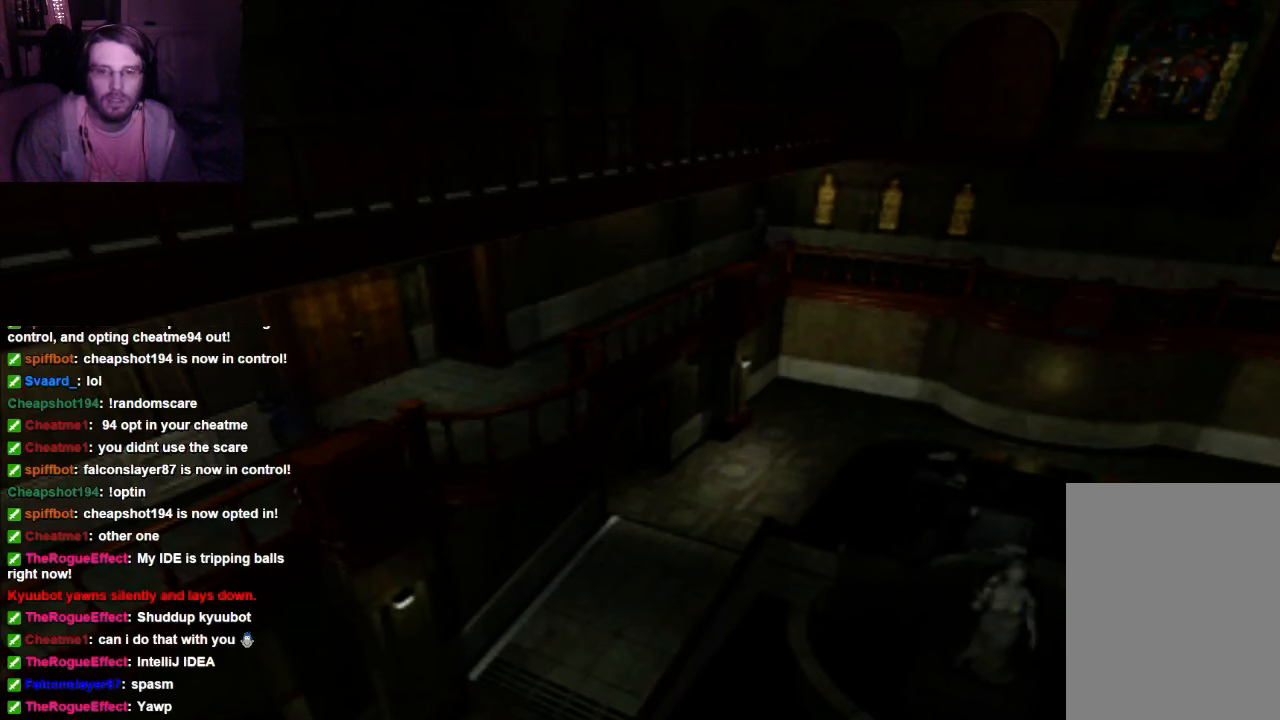
{"dt_ms": 500, "buttons": ["X", "DPAD_UP"], "left_stick": "center", "right_stick": "center", "events": [[200, "DPAD_RIGHT", "up"]]}
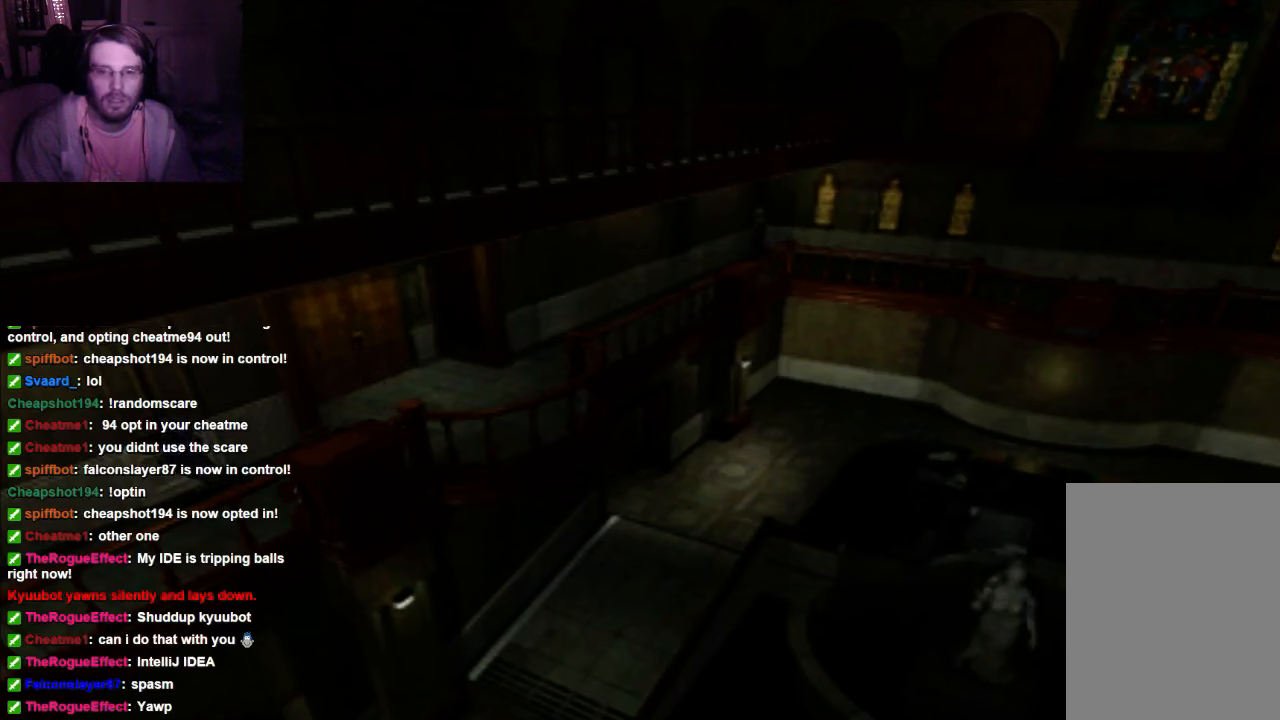
{"dt_ms": 500, "buttons": ["X", "DPAD_UP"], "left_stick": "center", "right_stick": "center", "events": []}
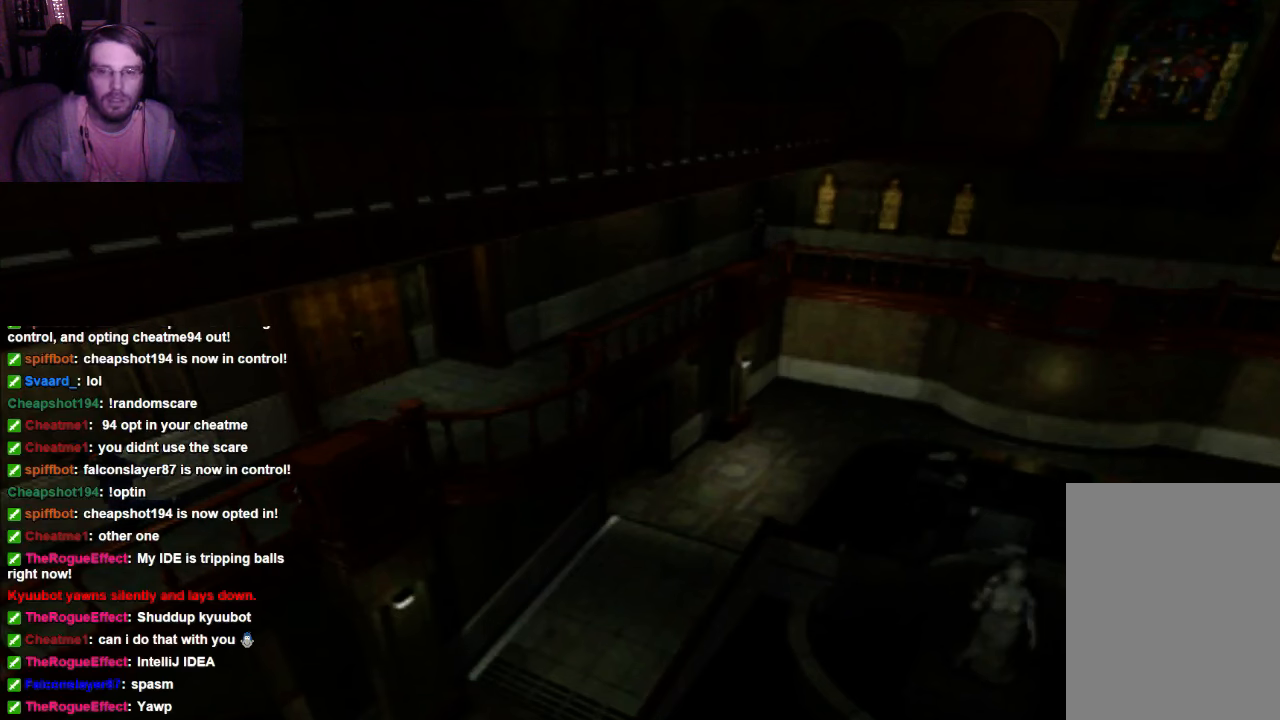
{"dt_ms": 500, "buttons": [], "left_stick": "center", "right_stick": "center", "events": [[67, "DPAD_UP", "up"], [67, "X", "up"]]}
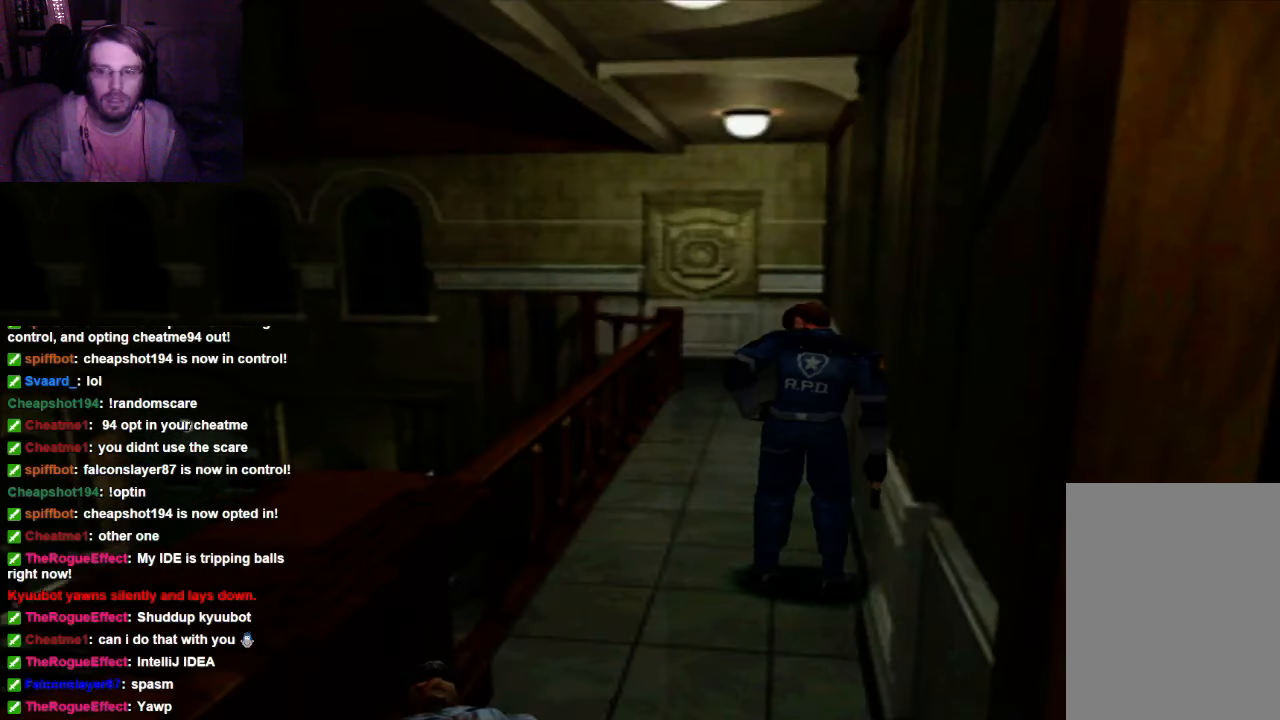
{"dt_ms": 500, "buttons": ["X", "DPAD_UP"], "left_stick": "center", "right_stick": "center", "events": [[67, "DPAD_UP", "down"], [67, "X", "down"]]}
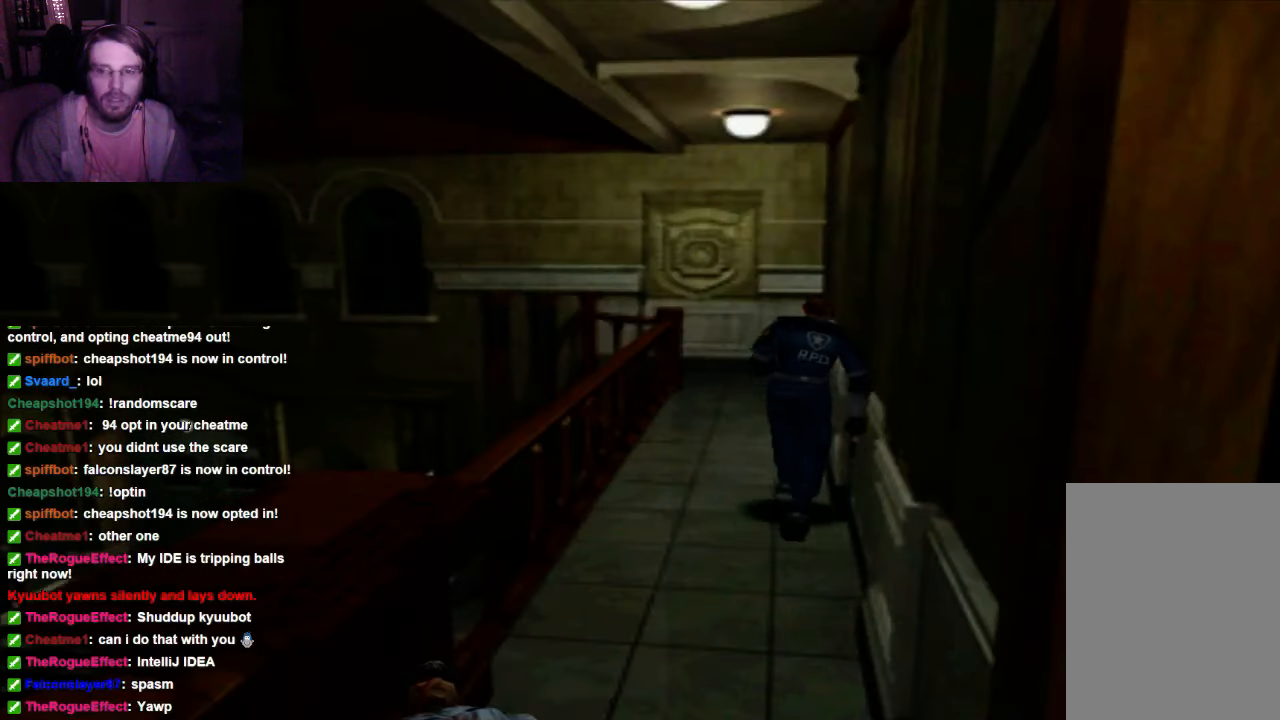
{"dt_ms": 500, "buttons": ["X", "DPAD_UP"], "left_stick": "center", "right_stick": "center", "events": []}
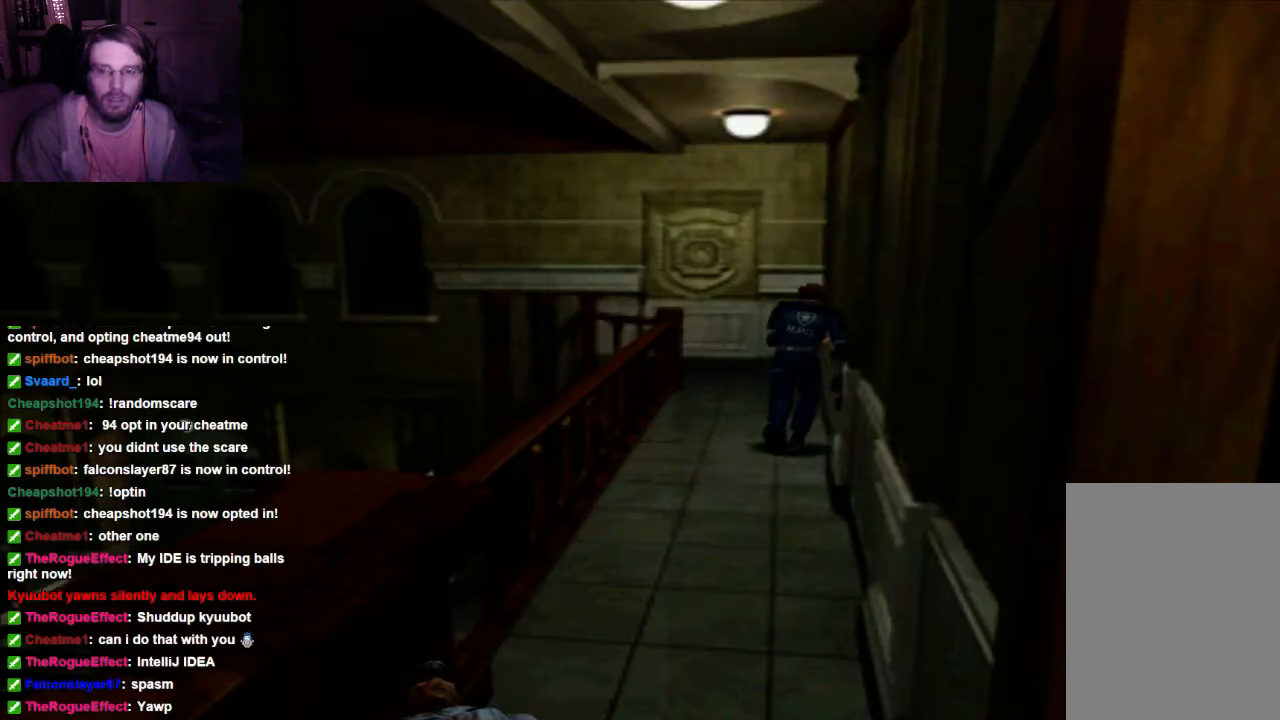
{"dt_ms": 500, "buttons": ["X", "DPAD_UP"], "left_stick": "center", "right_stick": "center", "events": []}
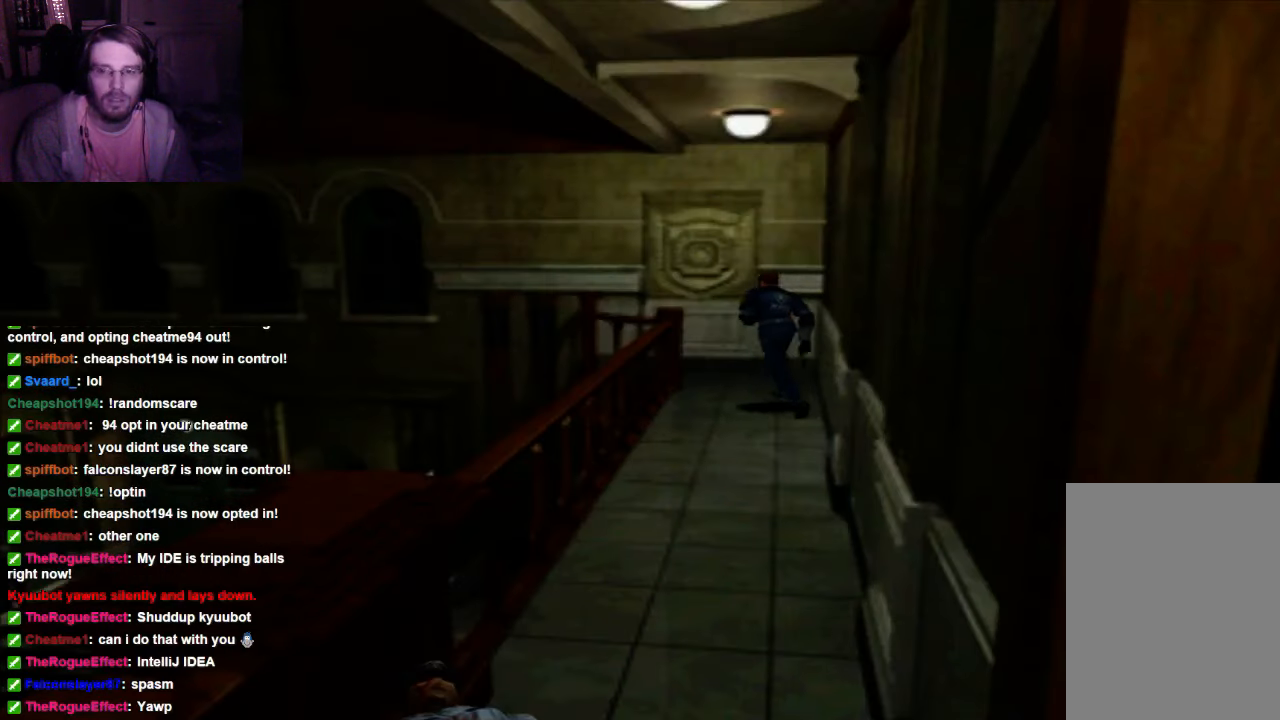
{"dt_ms": 500, "buttons": ["X", "DPAD_UP", "DPAD_RIGHT"], "left_stick": "center", "right_stick": "center", "events": [[267, "DPAD_RIGHT", "down"]]}
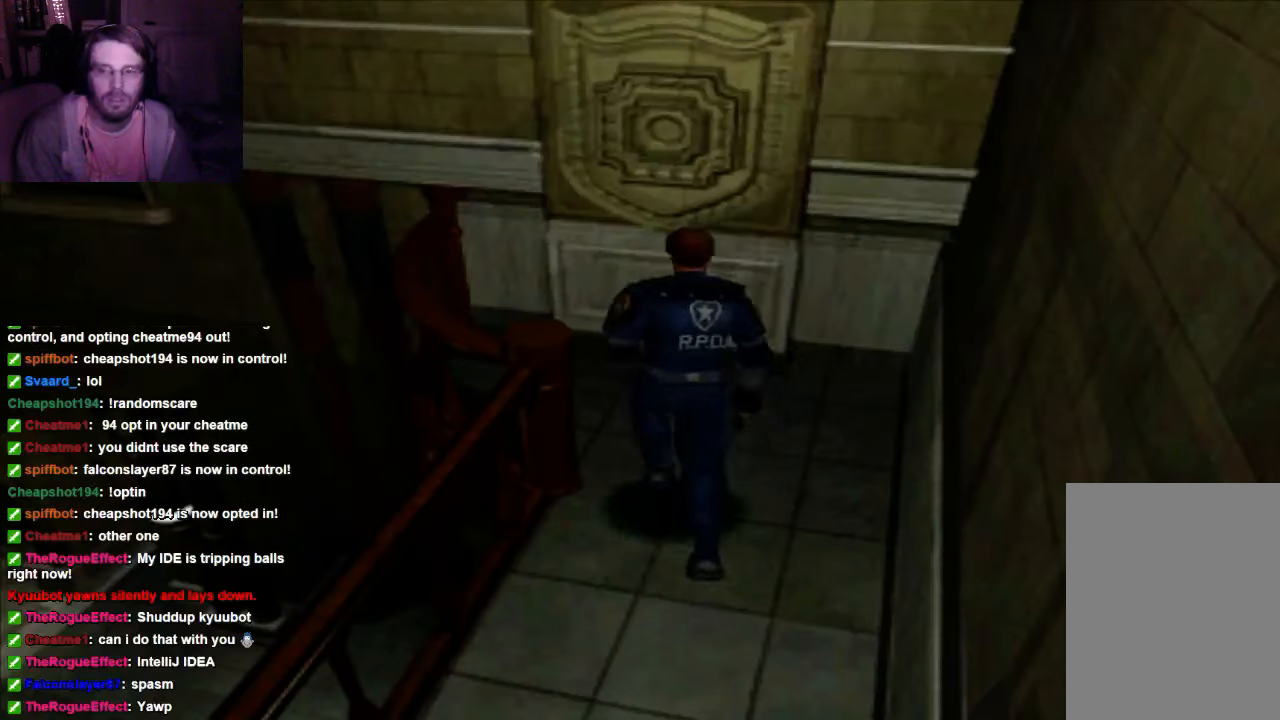
{"dt_ms": 1000, "buttons": ["A", "X", "DPAD_UP", "DPAD_RIGHT"], "left_stick": "center", "right_stick": "center"}
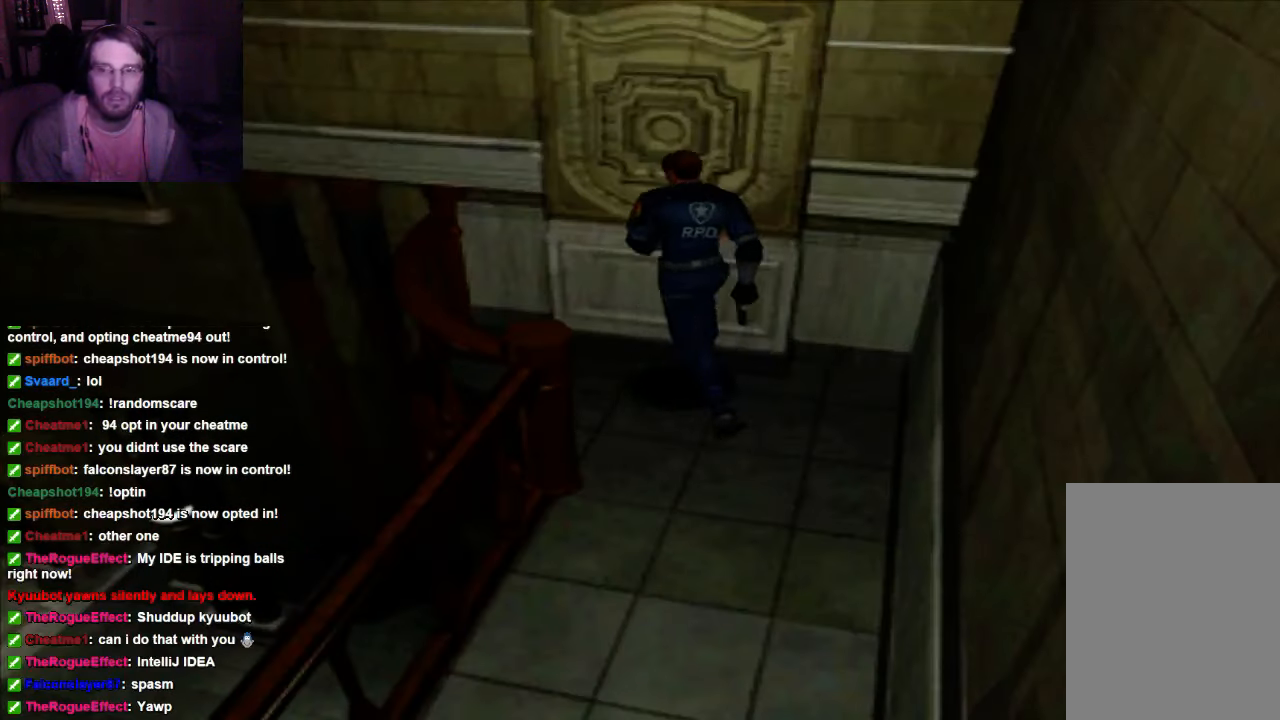
{"dt_ms": 500, "buttons": ["A"], "left_stick": "center", "right_stick": "center", "events": [[367, "DPAD_RIGHT", "up"], [367, "X", "up"], [433, "A", "up"], [433, "DPAD_UP", "up"], [500, "A", "down"]]}
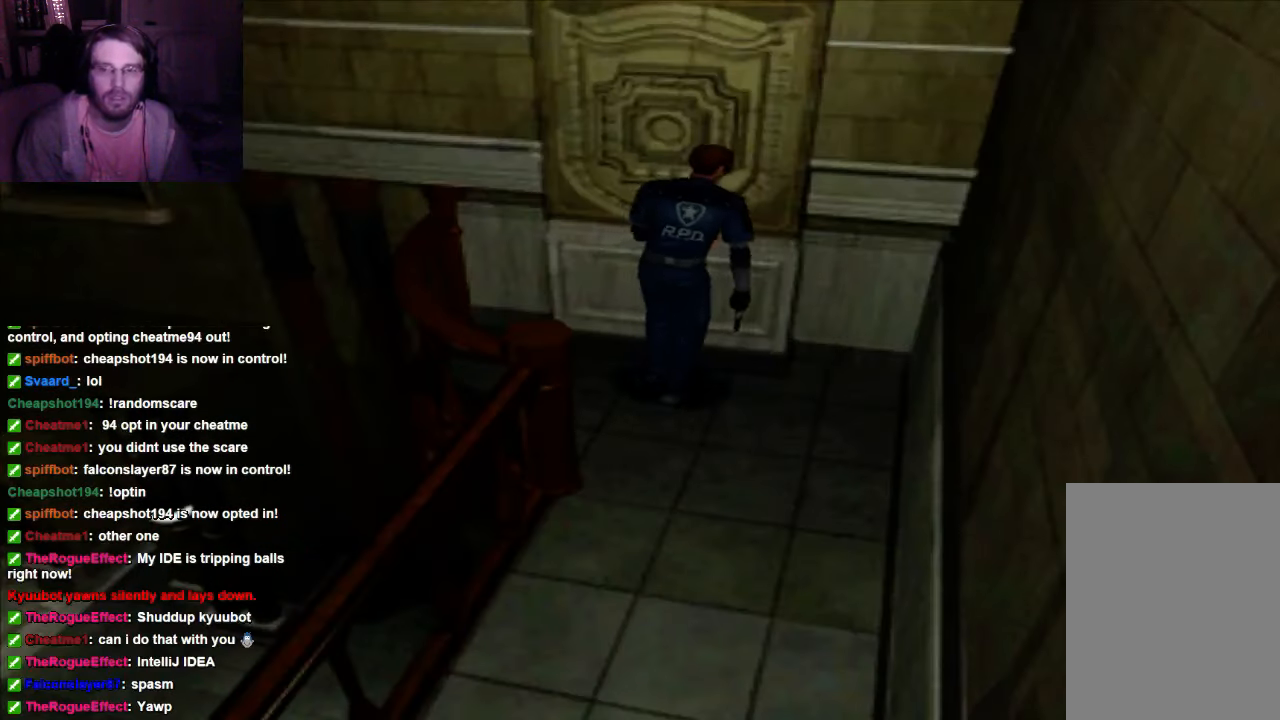
{"dt_ms": 500, "buttons": ["A", "DPAD_UP"], "left_stick": "center", "right_stick": "center", "events": [[133, "A", "up"], [200, "A", "down"], [233, "DPAD_UP", "down"]]}
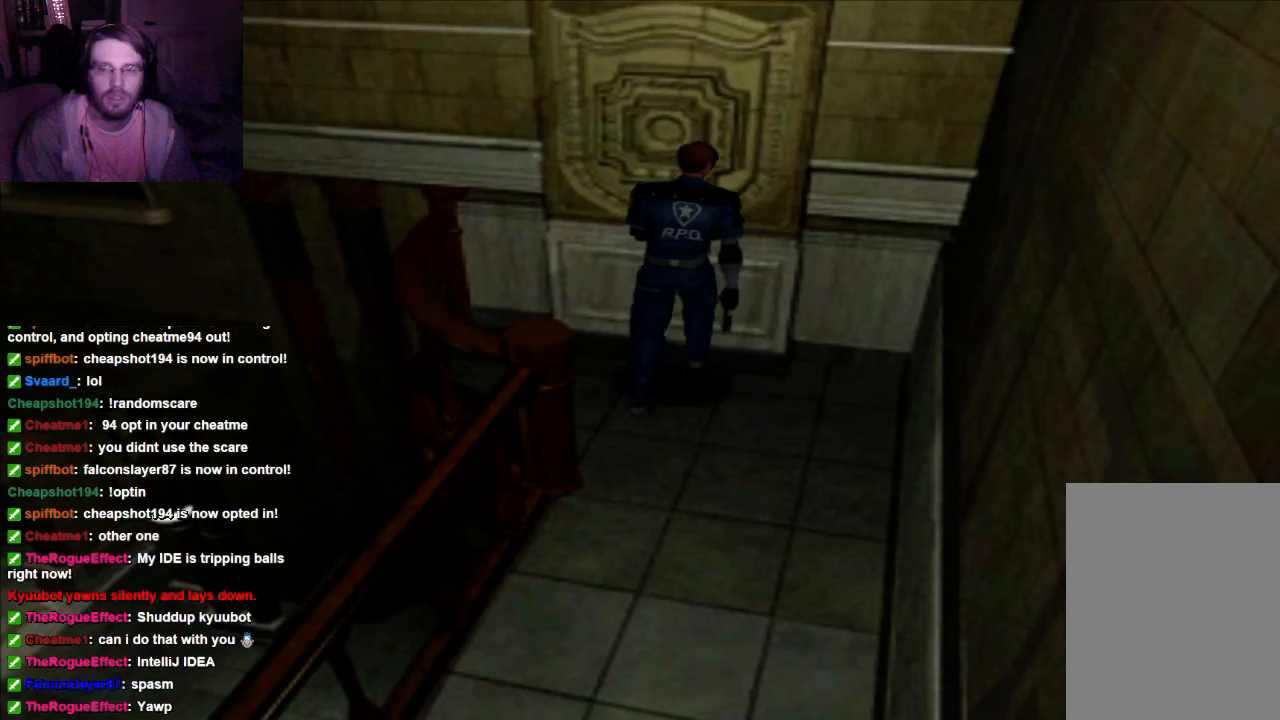
{"dt_ms": 500, "buttons": ["X", "DPAD_UP", "DPAD_RIGHT"], "left_stick": "center", "right_stick": "center", "events": [[367, "DPAD_RIGHT", "down"], [500, "A", "up"], [500, "X", "down"]]}
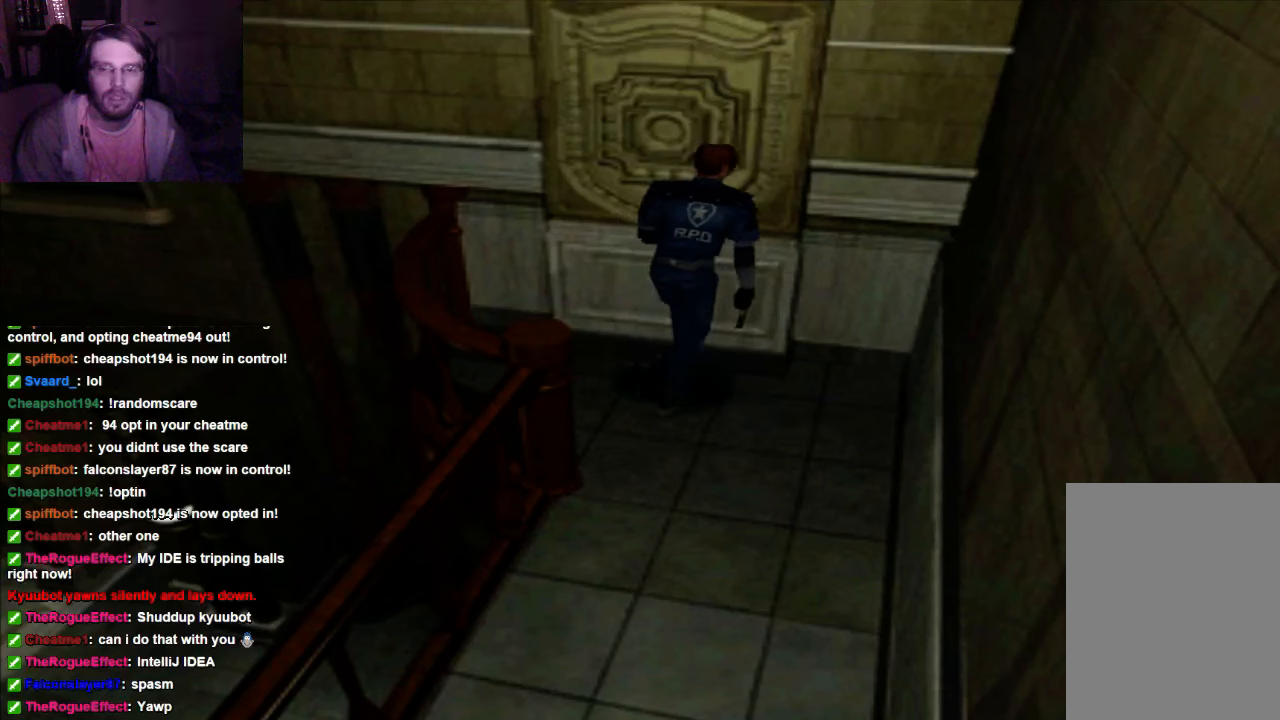
{"dt_ms": 500, "buttons": ["X", "DPAD_UP", "DPAD_RIGHT"], "left_stick": "center", "right_stick": "center", "events": []}
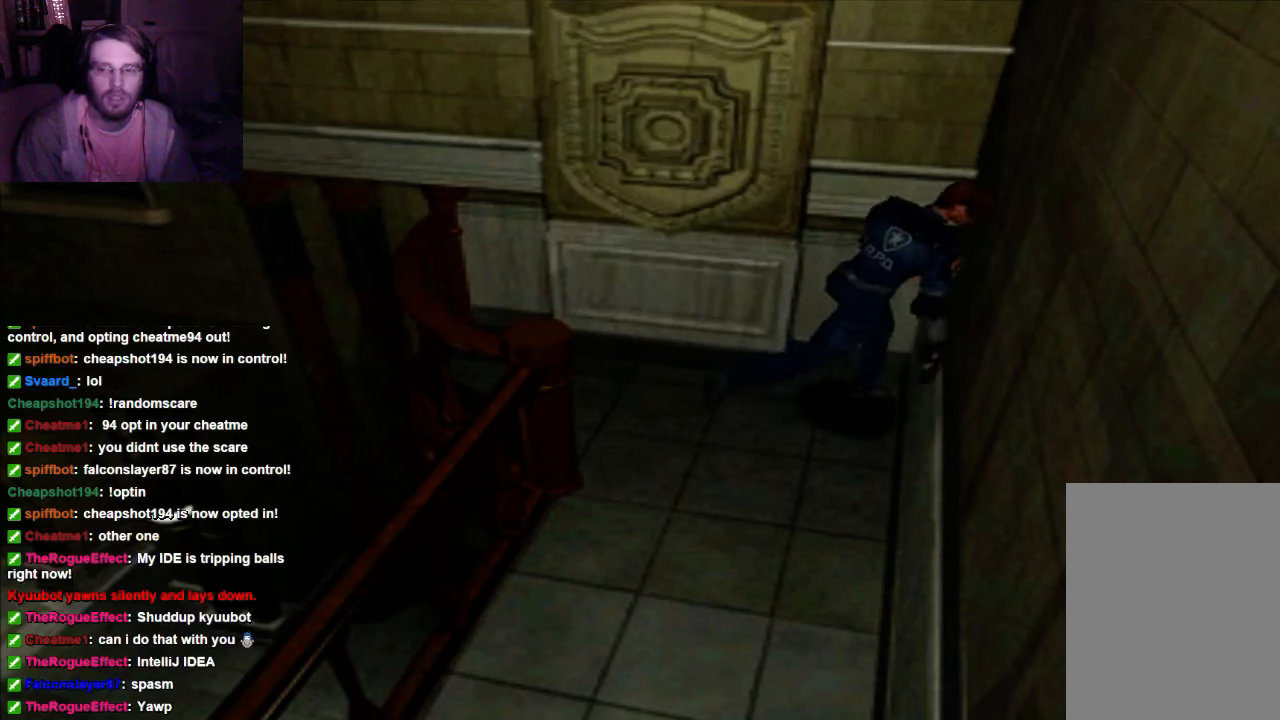
{"dt_ms": 500, "buttons": ["X", "DPAD_UP", "DPAD_RIGHT"], "left_stick": "center", "right_stick": "center", "events": []}
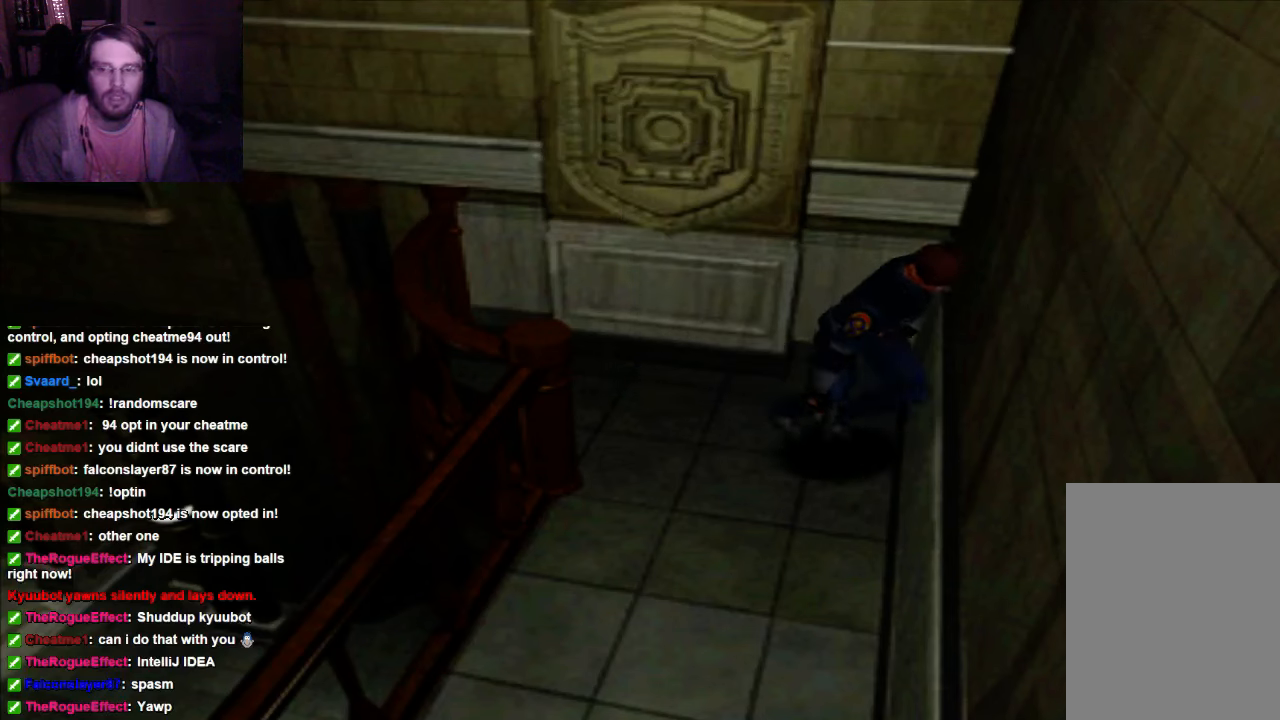
{"dt_ms": 500, "buttons": ["X", "DPAD_UP", "DPAD_RIGHT"], "left_stick": "center", "right_stick": "center", "events": []}
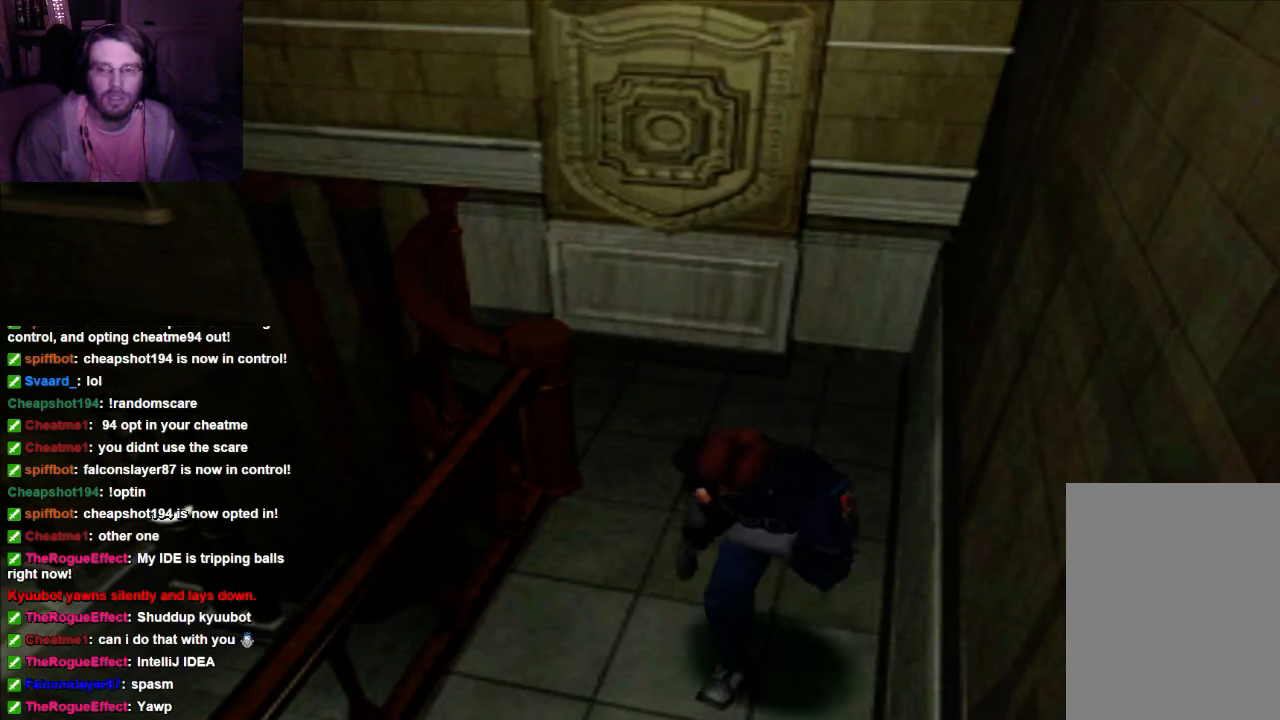
{"dt_ms": 500, "buttons": ["X", "DPAD_UP"], "left_stick": "center", "right_stick": "center", "events": [[133, "DPAD_RIGHT", "up"]]}
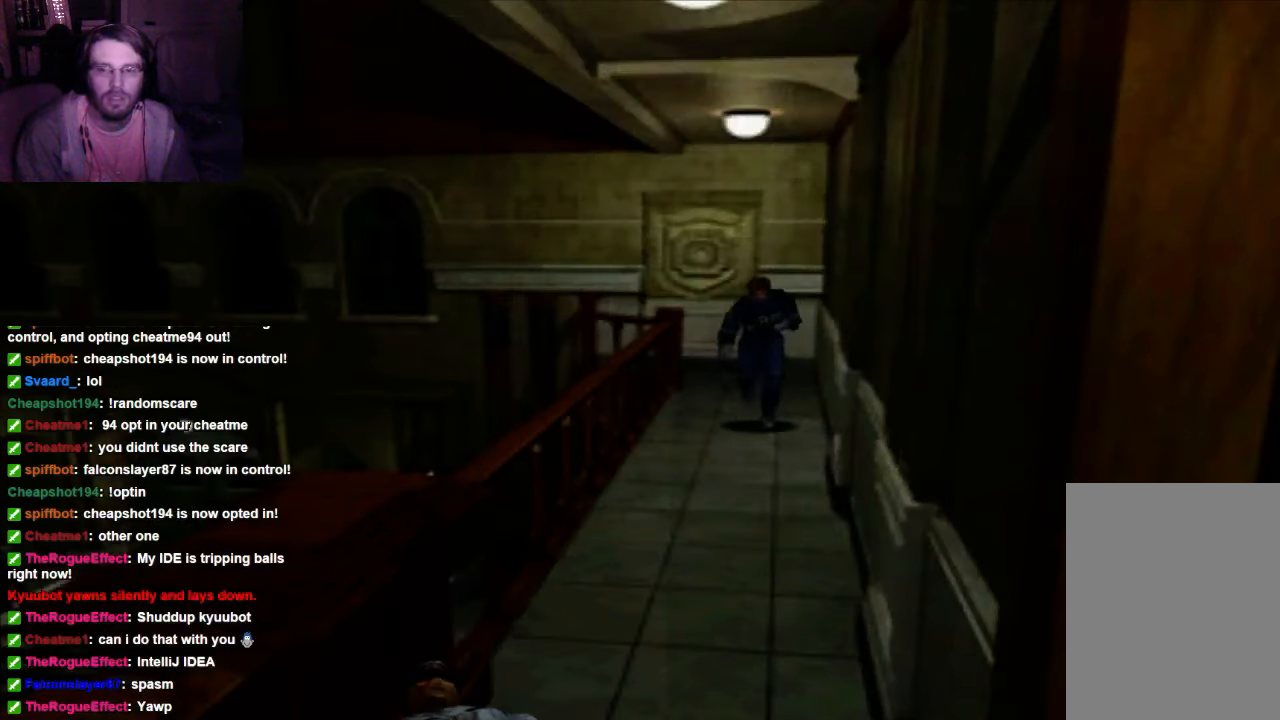
{"dt_ms": 500, "buttons": ["X", "DPAD_UP"], "left_stick": "center", "right_stick": "center"}
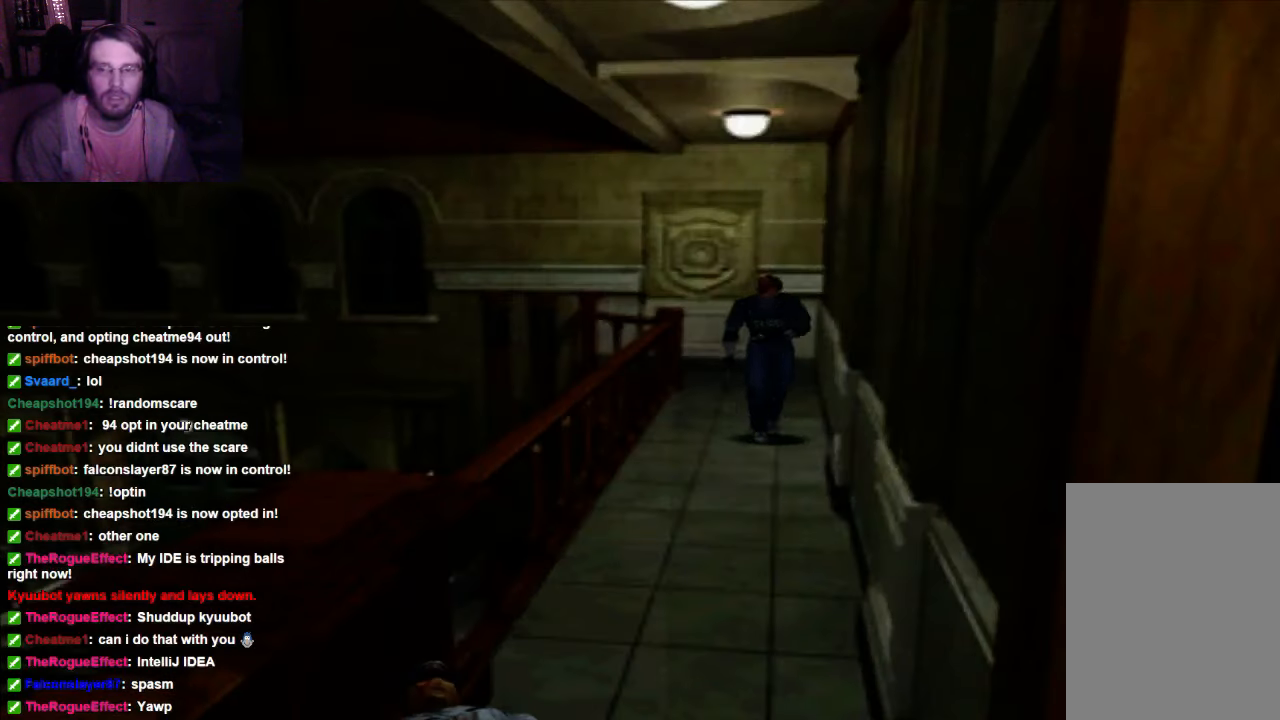
{"dt_ms": 500, "buttons": ["X", "DPAD_UP", "DPAD_RIGHT"], "left_stick": "center", "right_stick": "center", "events": [[433, "DPAD_RIGHT", "down"]]}
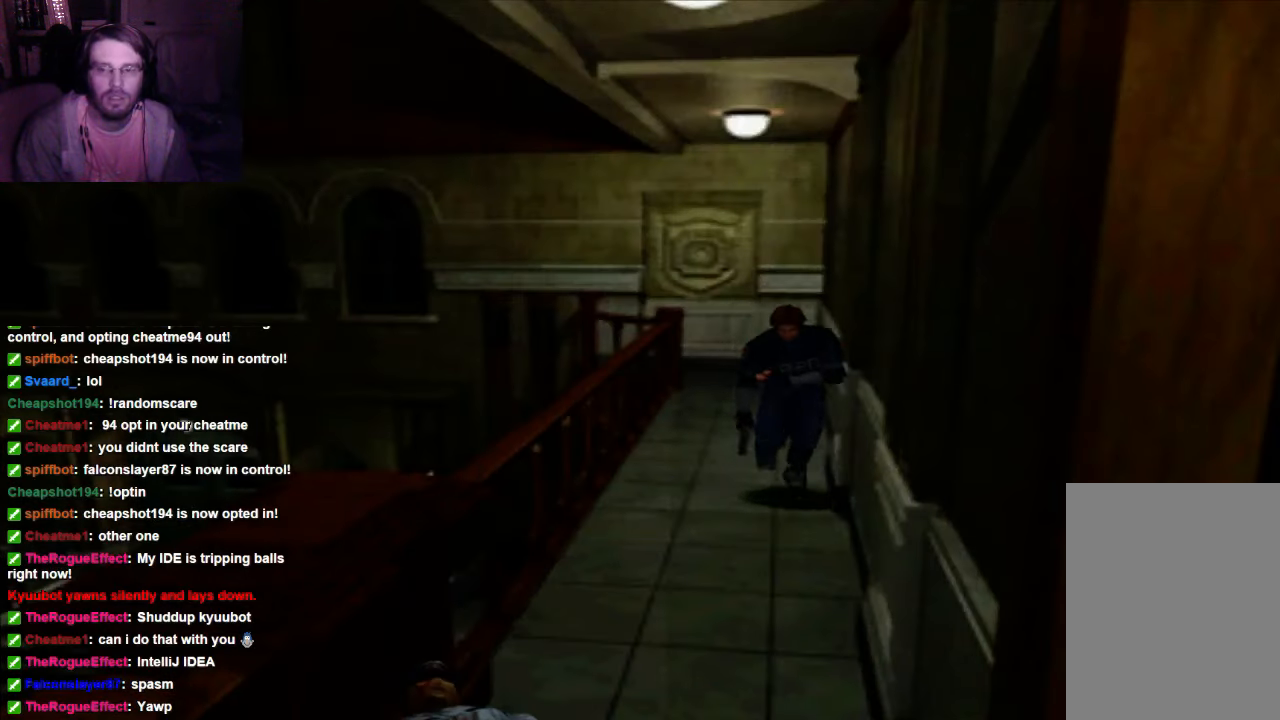
{"dt_ms": 500, "buttons": ["X", "DPAD_UP"], "left_stick": "center", "right_stick": "center", "events": [[167, "DPAD_RIGHT", "up"]]}
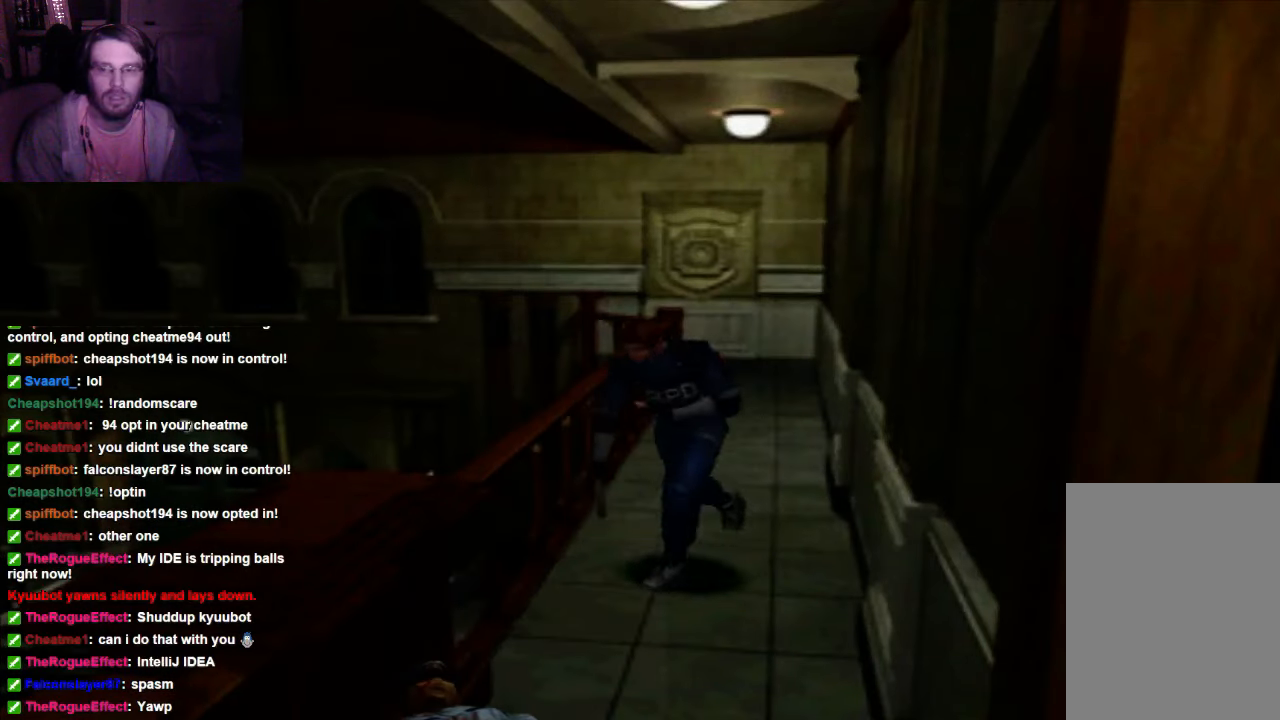
{"dt_ms": 500, "buttons": ["DPAD_UP"], "left_stick": "center", "right_stick": "center", "events": [[500, "X", "up"]]}
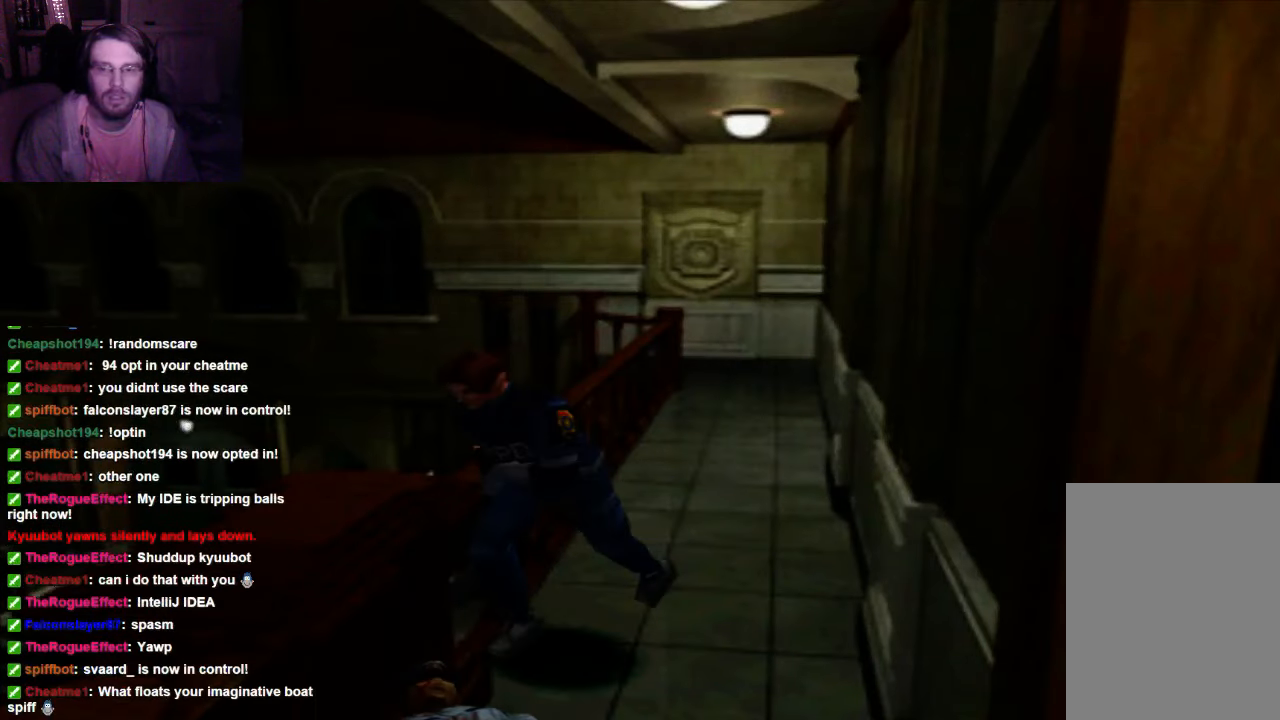
{"dt_ms": 500, "buttons": [], "left_stick": "center", "right_stick": "center", "events": [[67, "DPAD_UP", "up"]]}